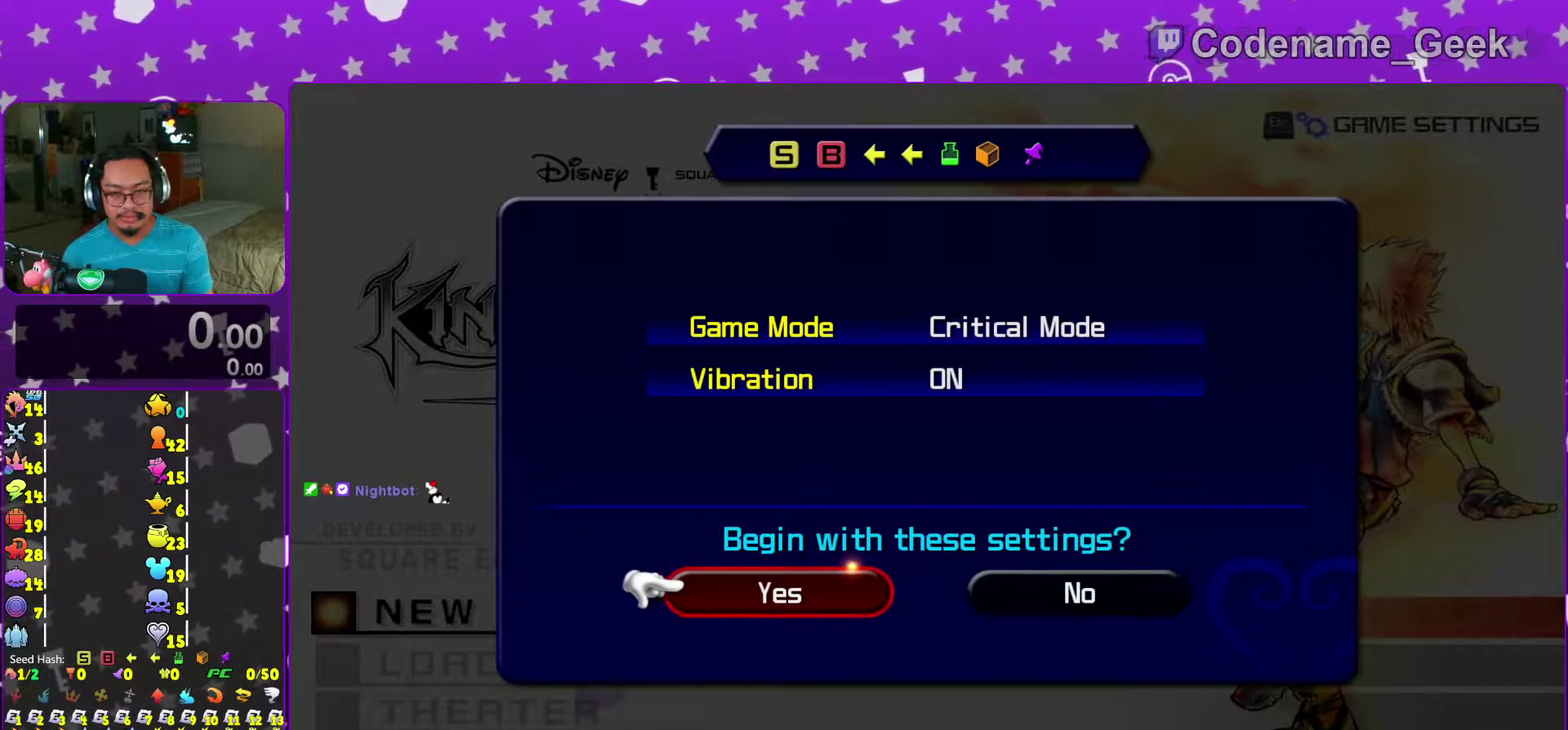
Gameplay with a controller (Nintendo layout); each line is a JSON object with the inputs held at the frame after it (dt_ms = milliseconds from this image to that frame). "events" lists button and stick changes between this image and that frame as [ms after this image, input, new state], when the widget could be followed in between. This overlay highlights the sticks when they move; stick clicks (L3 R3) are not distinguishable. Not read: L3 R3 SELECT.
{"dt_ms": 600, "buttons": [], "left_stick": "center", "right_stick": "center", "events": []}
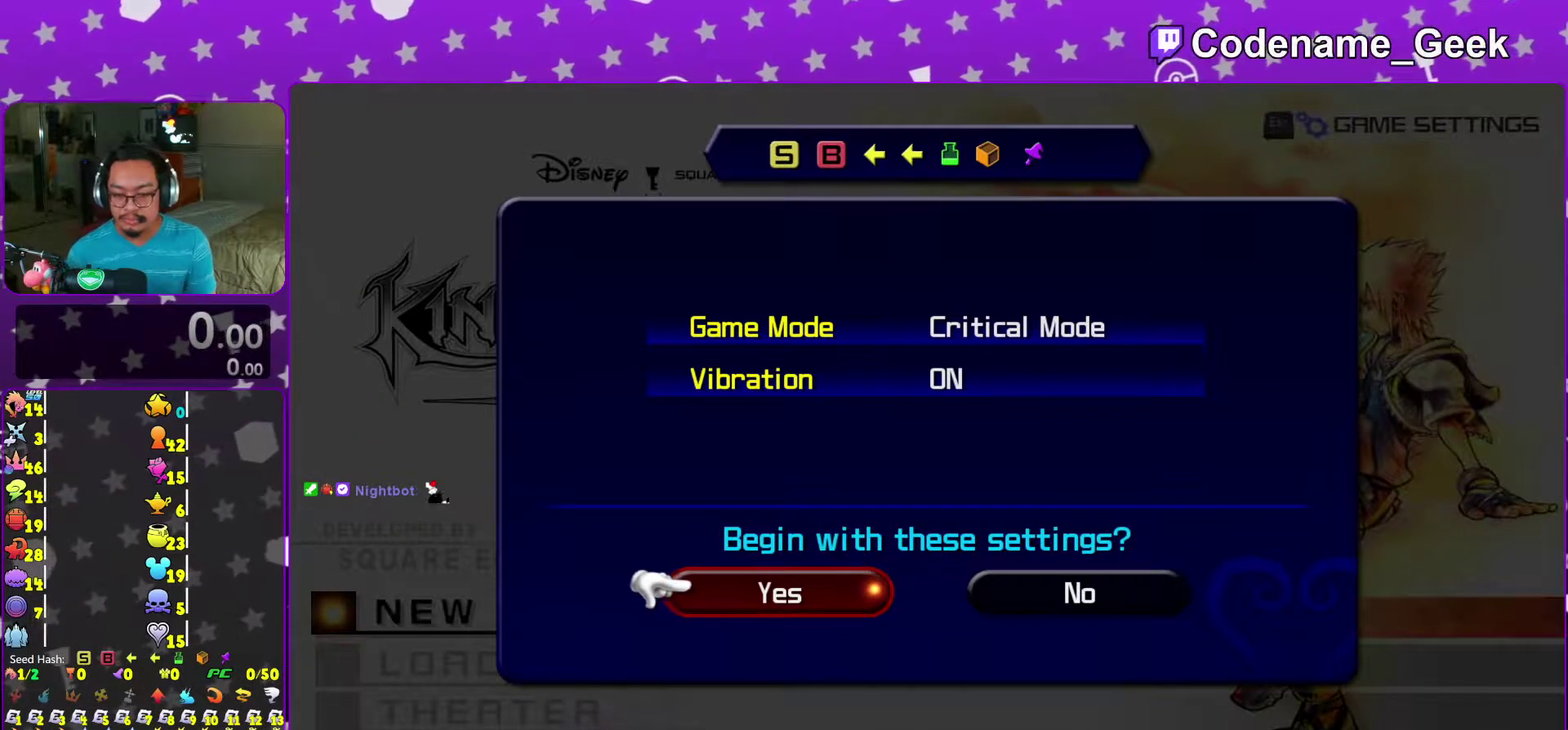
{"dt_ms": 400, "buttons": [], "left_stick": "center", "right_stick": "center"}
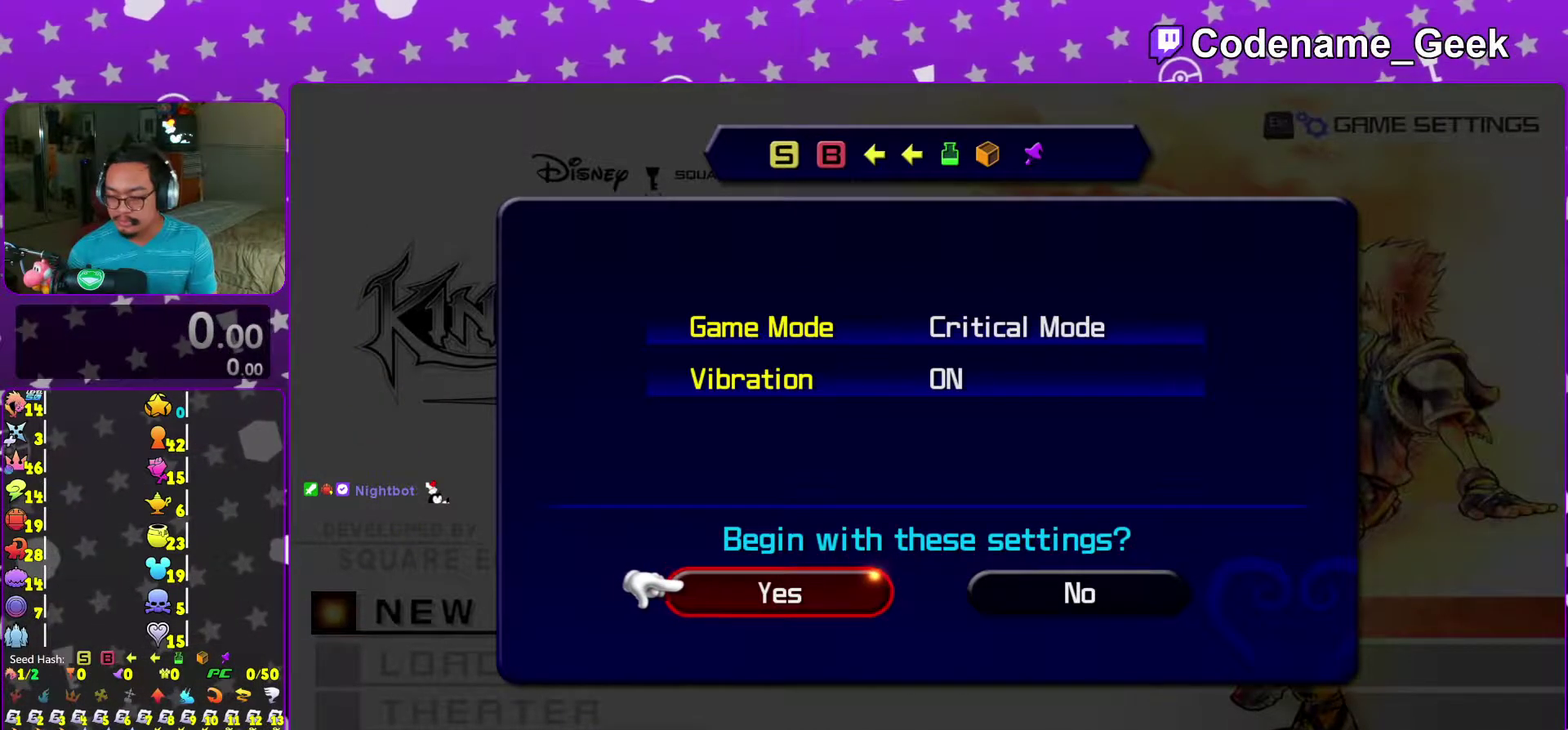
{"dt_ms": 600, "buttons": ["A"], "left_stick": "center", "right_stick": "center"}
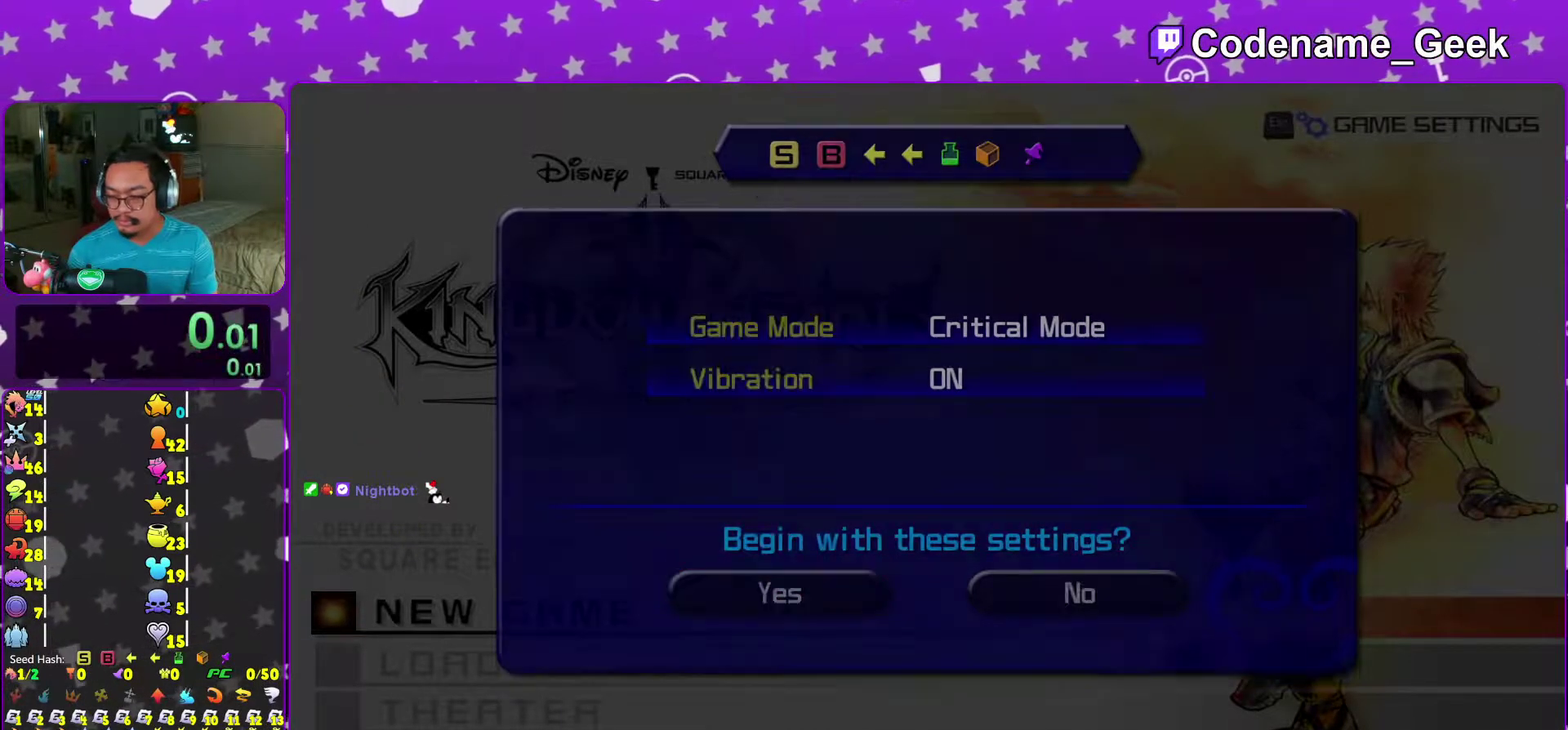
{"dt_ms": 300, "buttons": ["START"], "left_stick": "center", "right_stick": "center"}
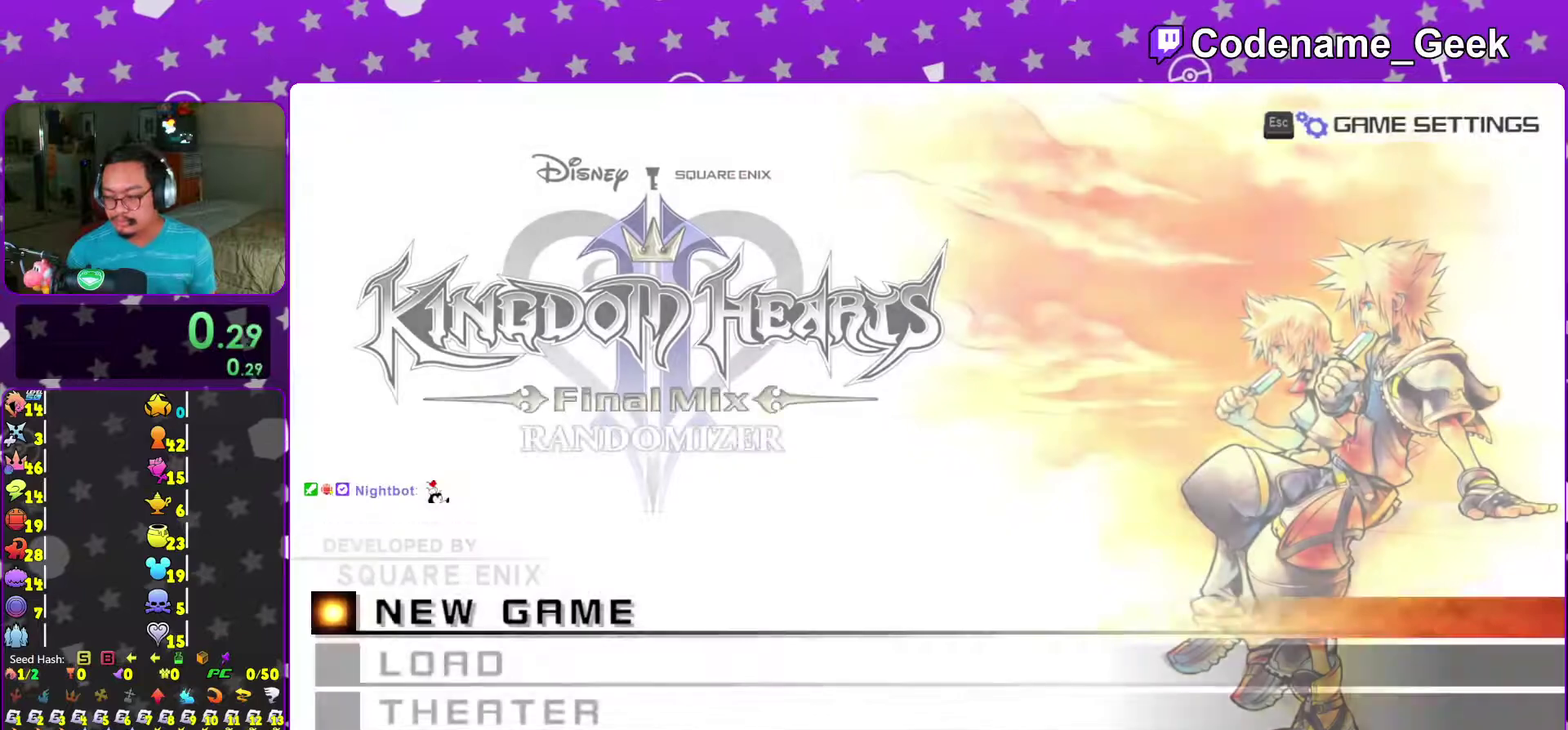
{"dt_ms": 700, "buttons": ["A"], "left_stick": "center", "right_stick": "center"}
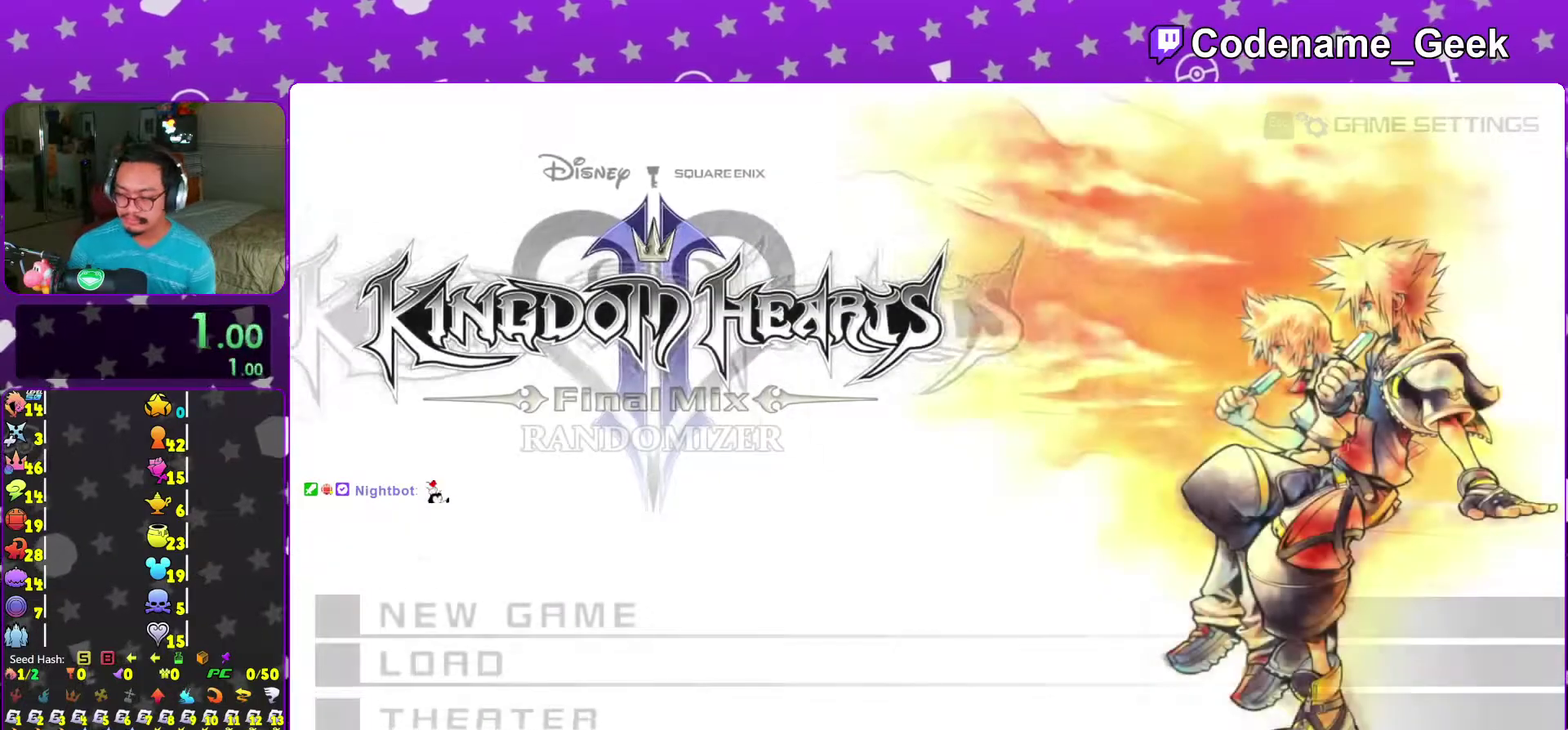
{"dt_ms": 400, "buttons": ["B"], "left_stick": "center", "right_stick": "center"}
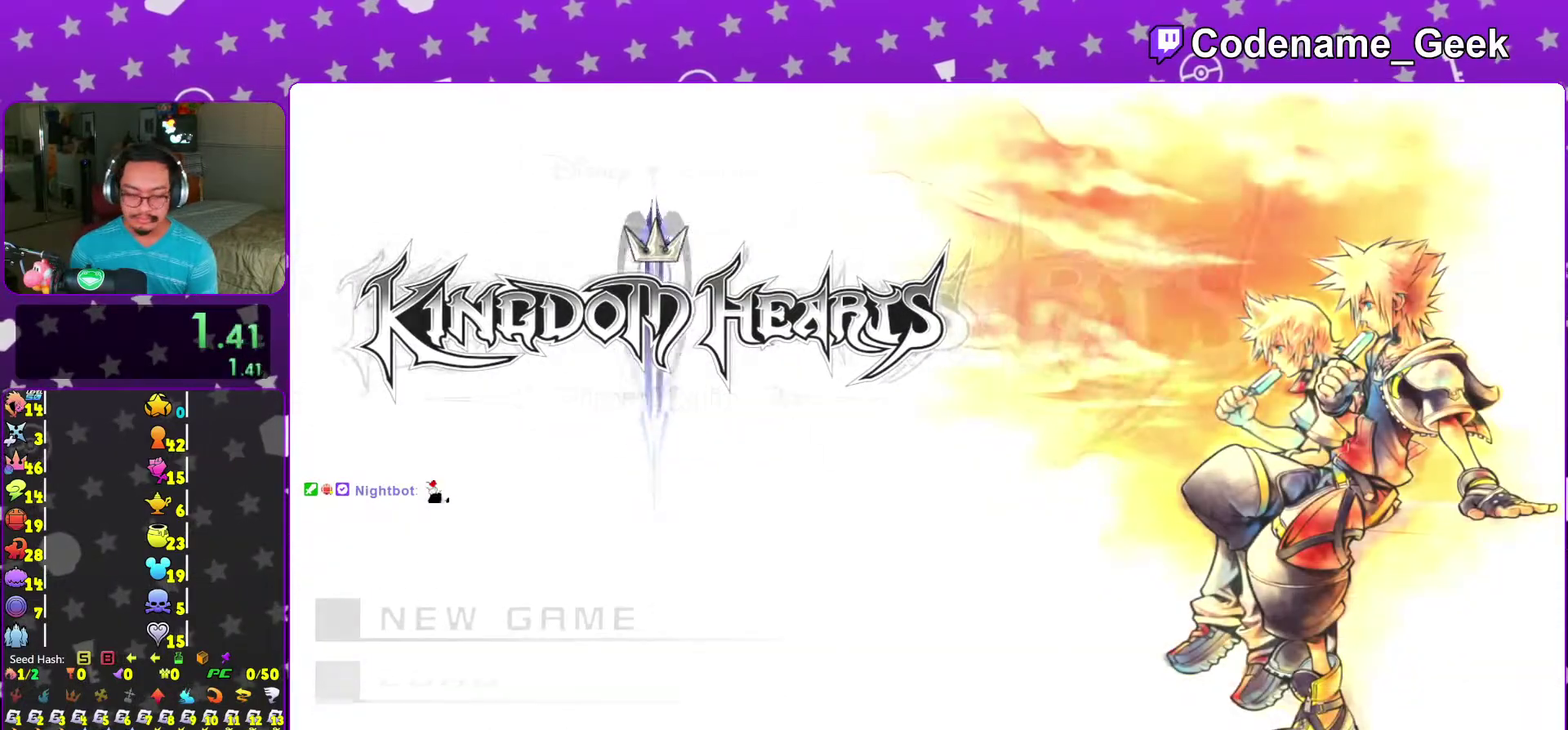
{"dt_ms": 600, "buttons": ["B"], "left_stick": "center", "right_stick": "center", "events": [[67, "A", "down"], [67, "B", "up"], [150, "A", "up"], [150, "B", "down"], [217, "A", "down"], [217, "B", "up"], [267, "A", "up"], [267, "B", "down"], [333, "A", "down"], [333, "B", "up"], [400, "B", "down"], [417, "A", "up"], [450, "B", "up"], [517, "B", "down"]]}
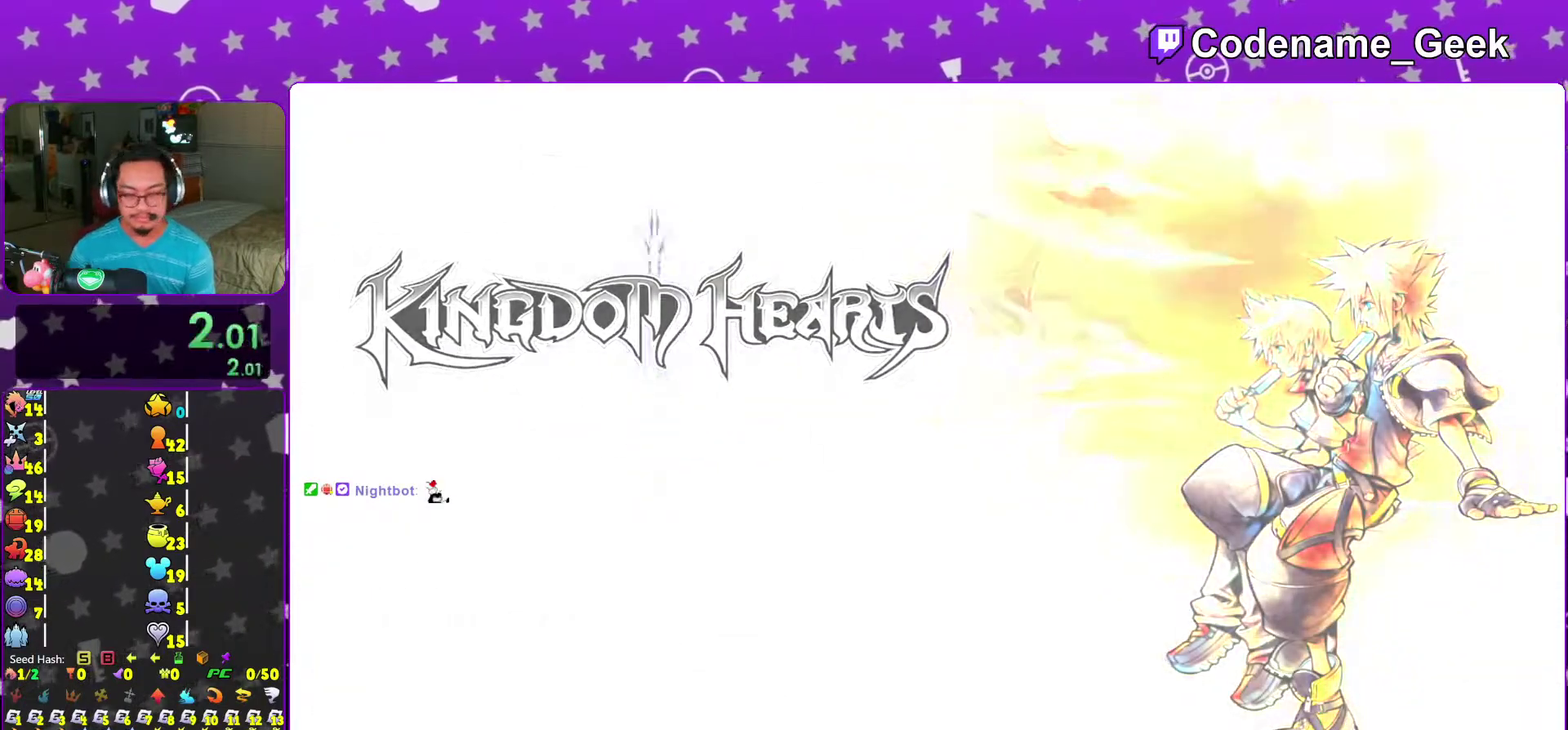
{"dt_ms": 500, "buttons": ["B"], "left_stick": "center", "right_stick": "center", "events": [[17, "A", "down"], [17, "B", "up"], [67, "B", "down"], [83, "A", "up"], [133, "A", "down"], [133, "B", "up"], [217, "A", "up"], [217, "B", "down"], [267, "A", "down"], [267, "B", "up"], [333, "A", "up"], [333, "B", "down"], [400, "A", "down"], [400, "B", "up"], [483, "A", "up"], [483, "B", "down"]]}